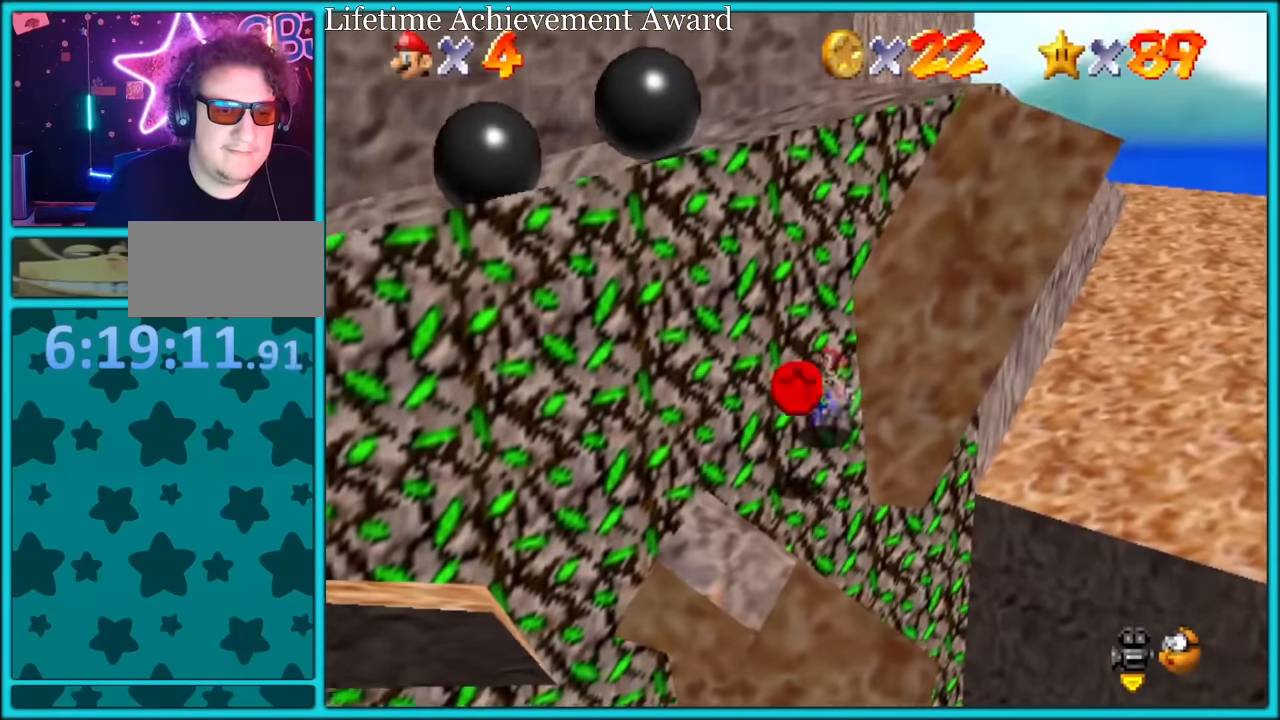
Gameplay with a controller (Nintendo layout); each line is a JSON object with the inputs held at the frame after it. "button_events" lists button changes between this image and that frame as [ms after this image, input, new state], when the widget could be followed in between (sticks are given only as held states). Not read: L1 L3 R3.
{"buttons": ["A"], "left_stick": "up-right", "button_events": [[167, "A", "down"]]}
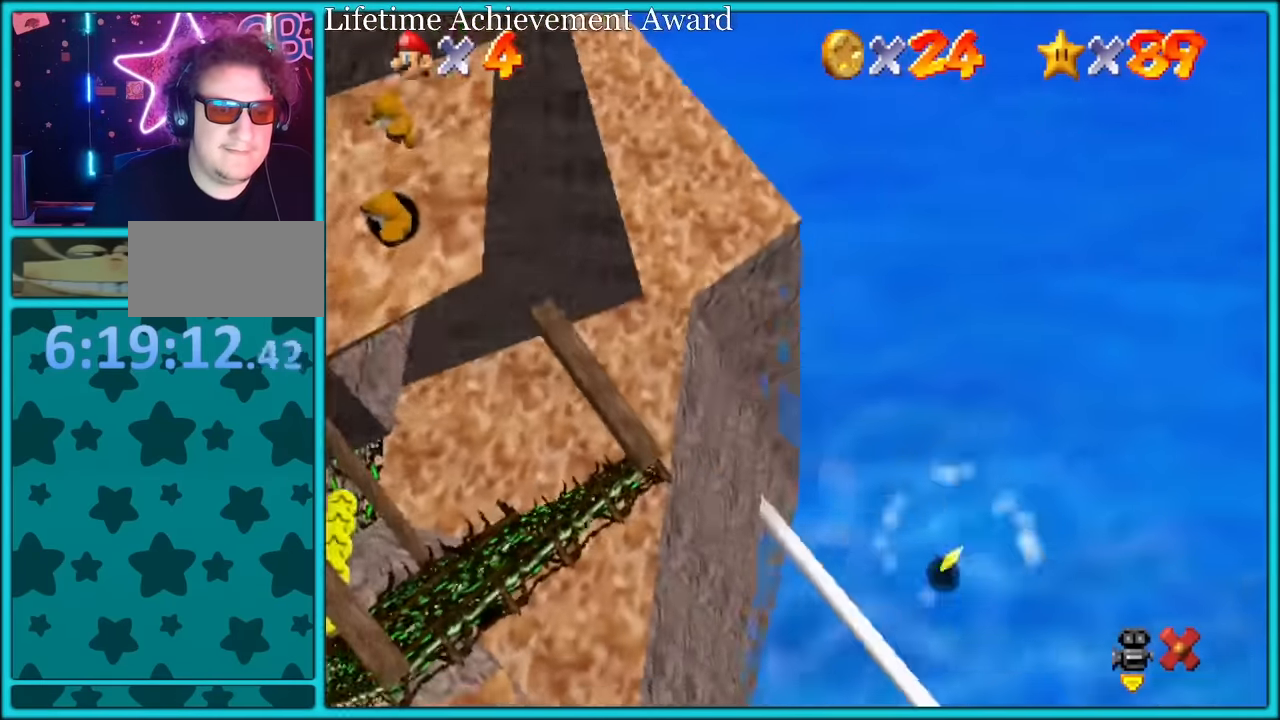
{"buttons": ["A"], "left_stick": "up", "button_events": []}
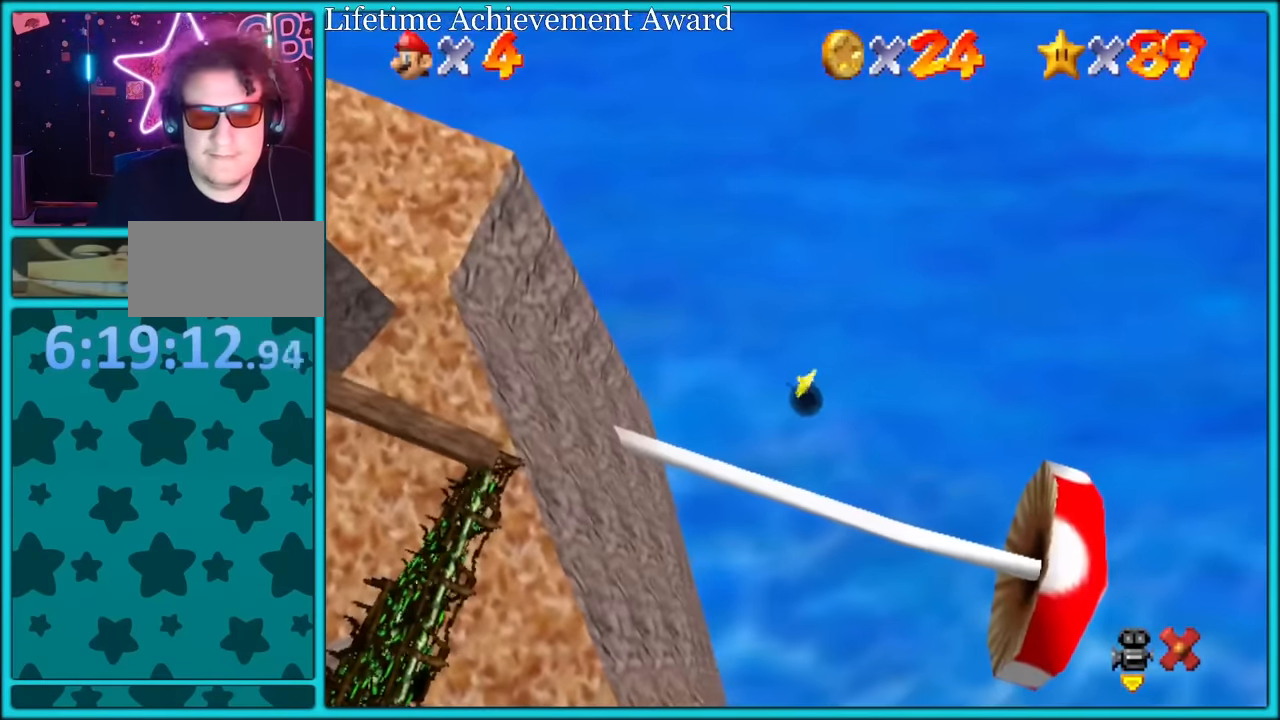
{"buttons": ["A"], "left_stick": "up", "button_events": []}
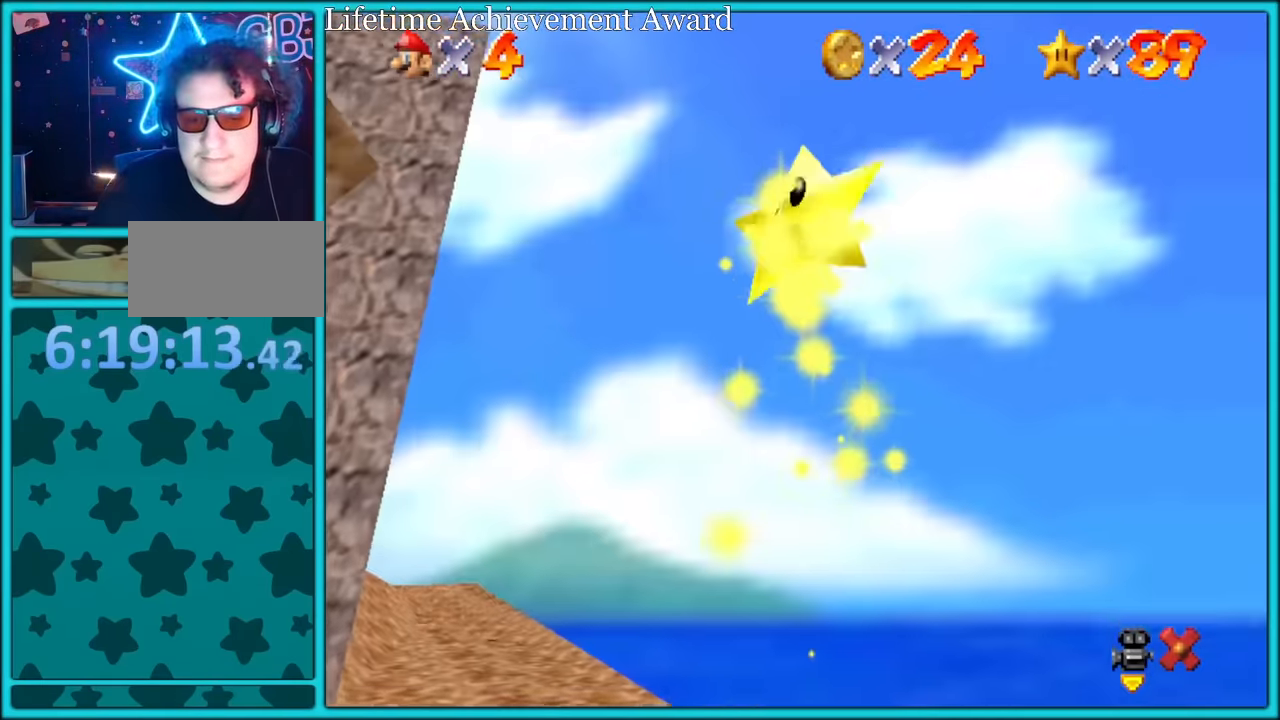
{"buttons": ["A"], "left_stick": "up", "button_events": []}
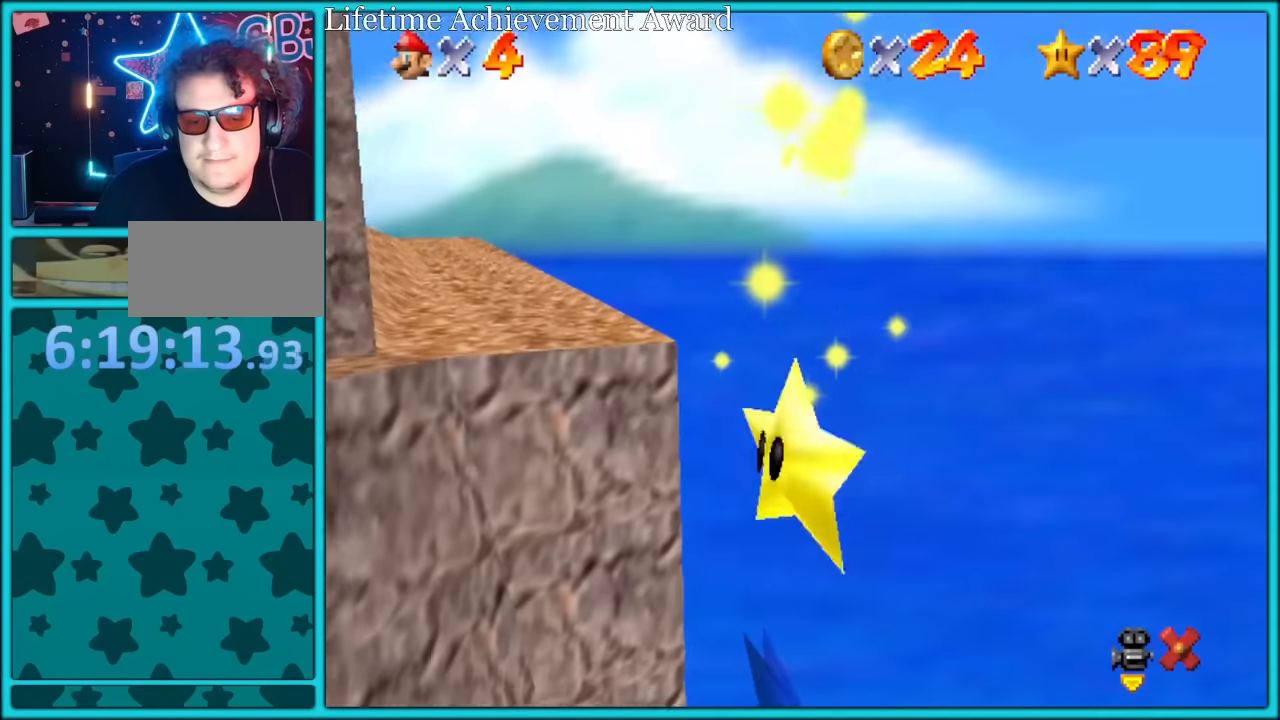
{"buttons": ["A"], "left_stick": "up", "button_events": []}
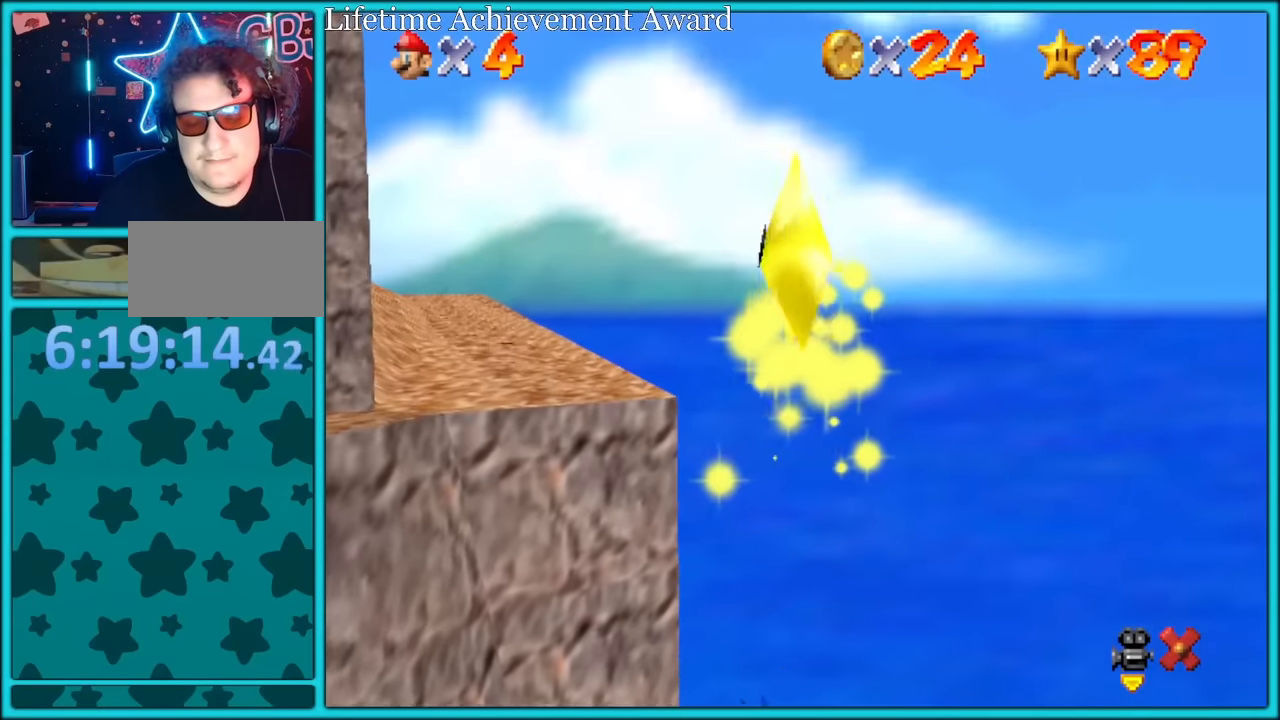
{"buttons": [], "left_stick": "up-right", "button_events": [[416, "A", "up"], [416, "B", "down"], [466, "B", "up"]]}
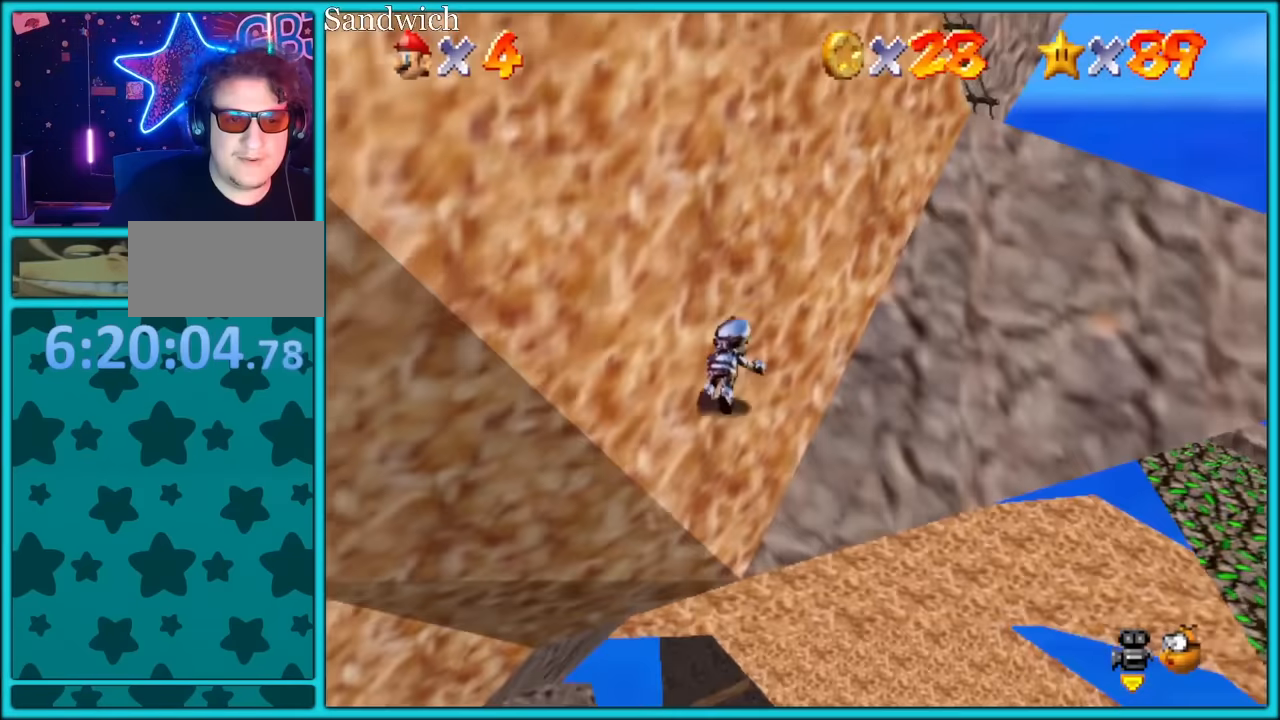
{"buttons": ["A"], "left_stick": "left", "button_events": [[150, "C_LEFT", "down"], [266, "C_LEFT", "up"], [450, "A", "down"]]}
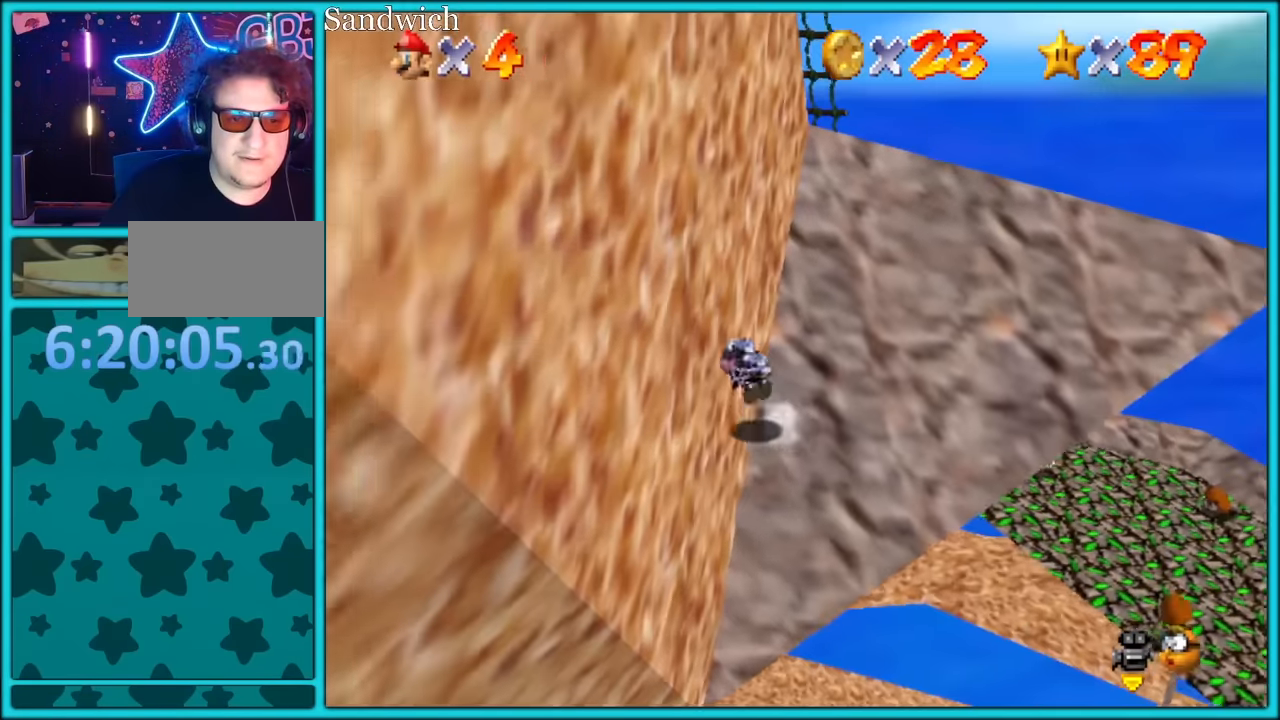
{"buttons": [], "left_stick": "left", "button_events": [[83, "A", "up"], [200, "C_LEFT", "down"], [316, "C_LEFT", "up"]]}
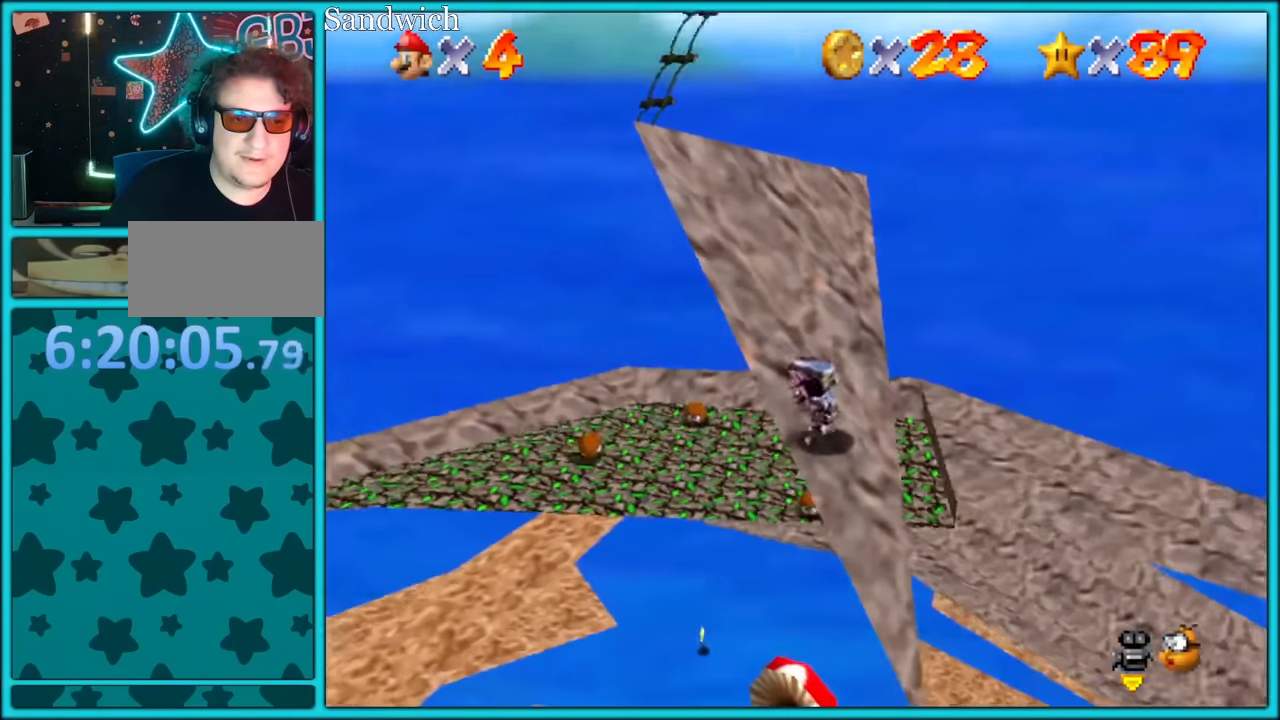
{"buttons": [], "left_stick": "left", "button_events": [[150, "C_RIGHT", "down"], [233, "C_RIGHT", "up"]]}
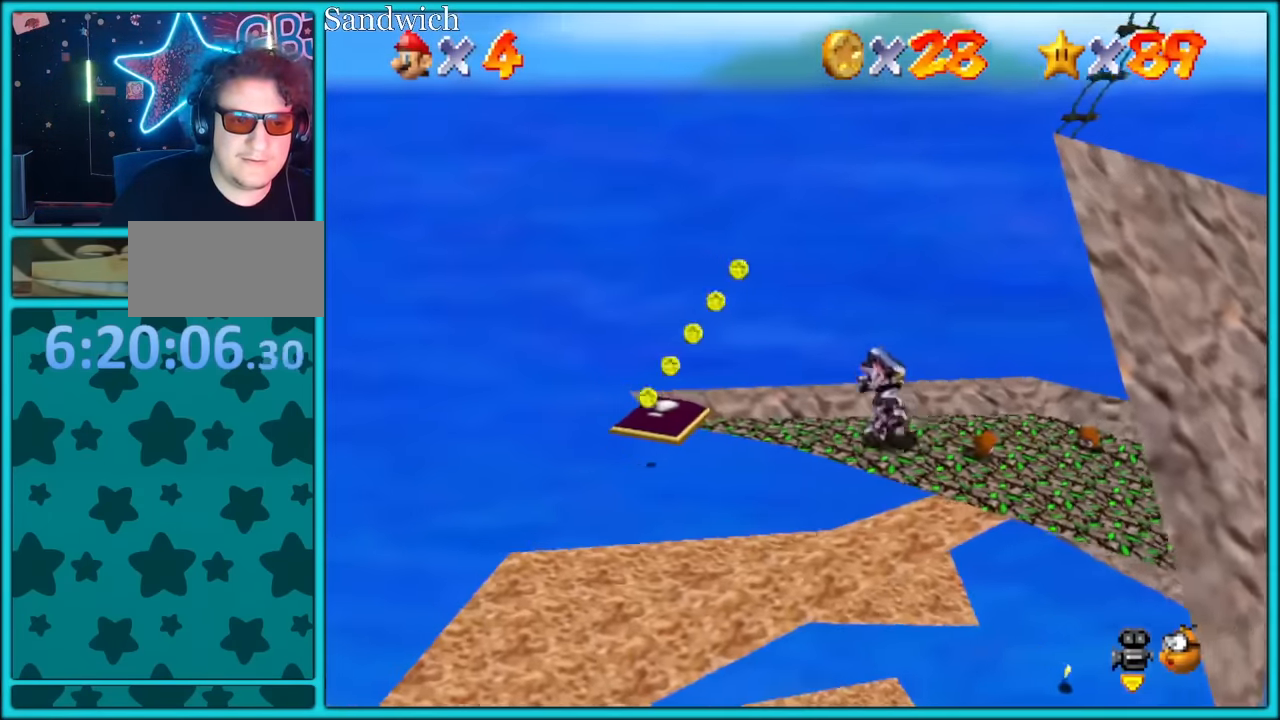
{"buttons": [], "left_stick": "up-left", "button_events": []}
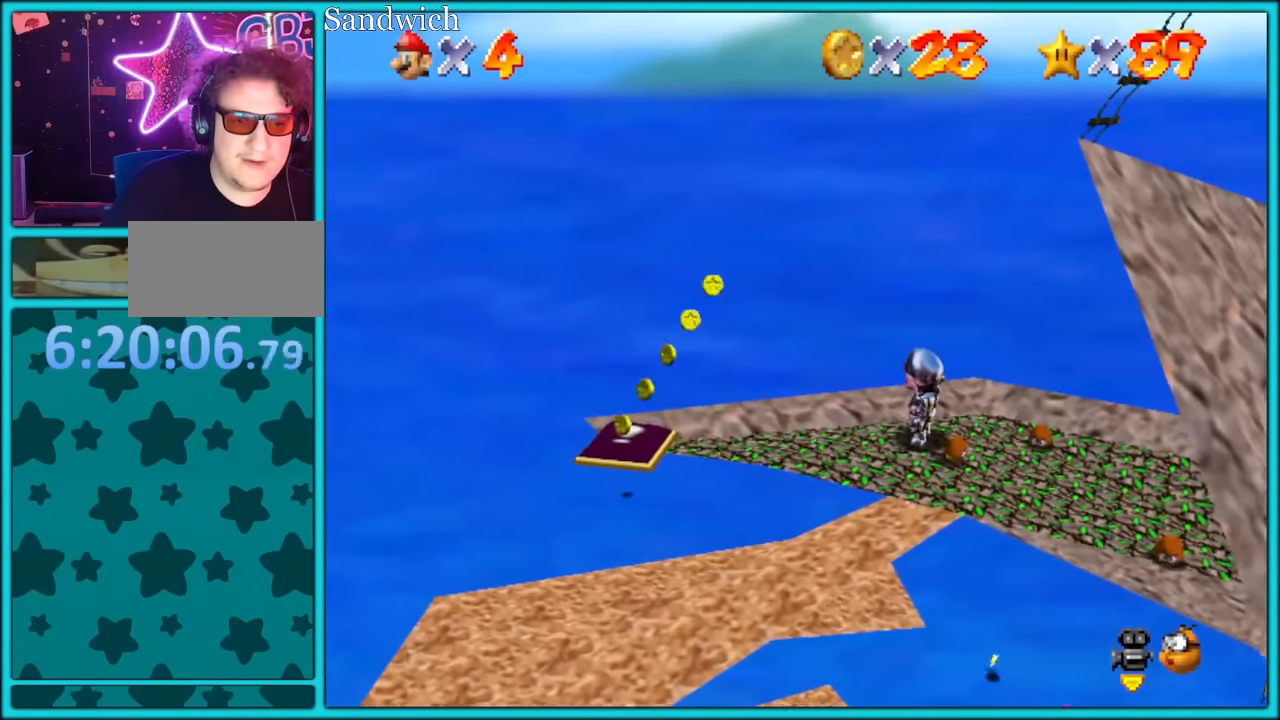
{"buttons": ["A"], "left_stick": "up-left", "button_events": [[133, "A", "down"]]}
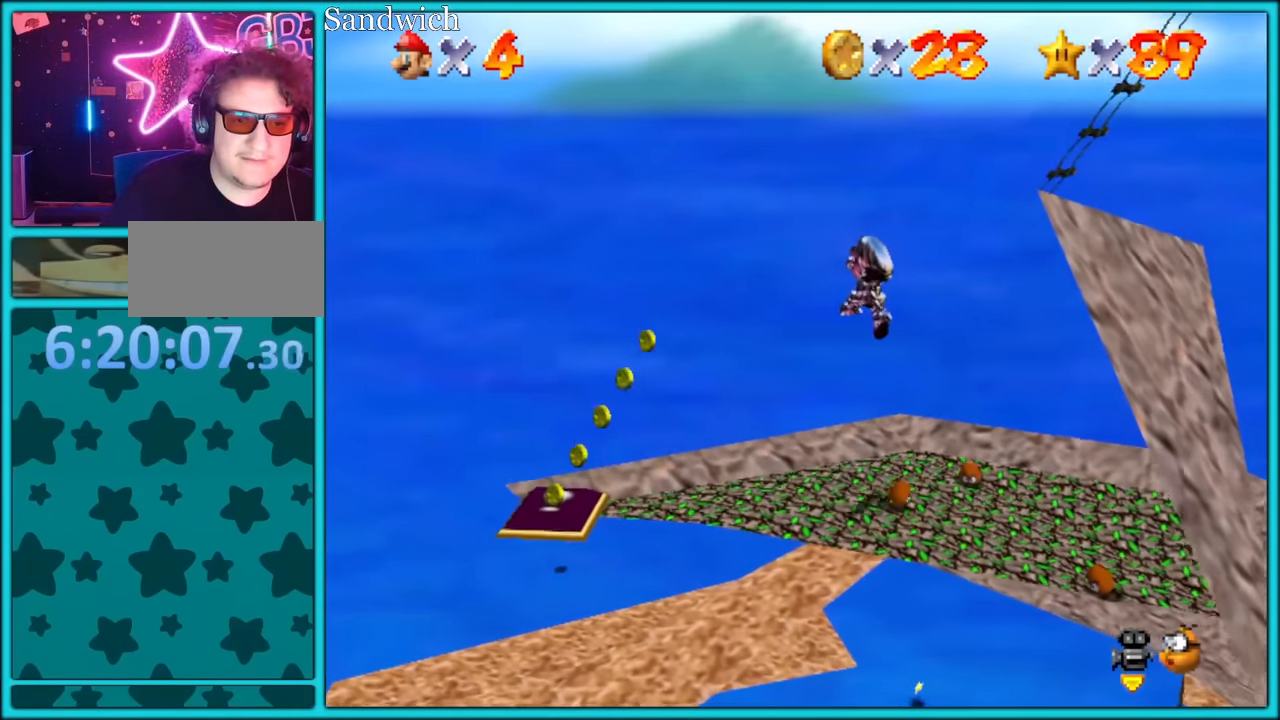
{"buttons": ["A"], "left_stick": "up-left", "button_events": [[216, "A", "up"], [483, "A", "down"]]}
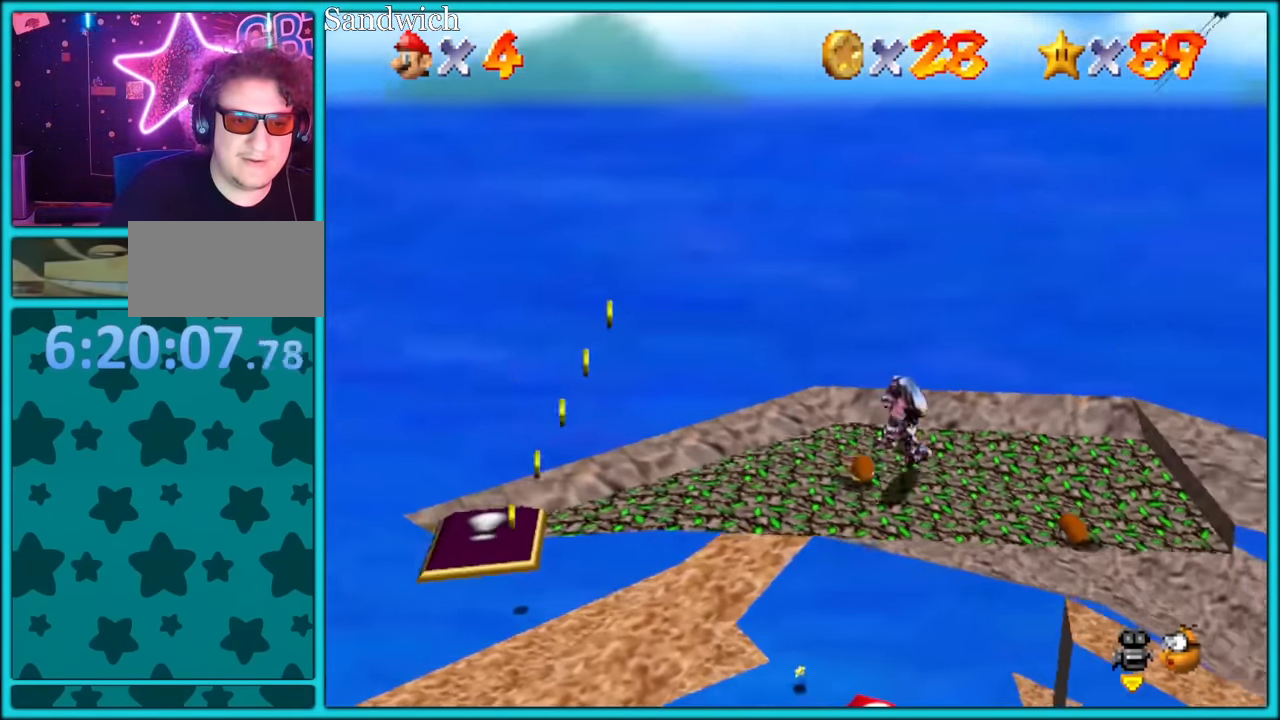
{"buttons": ["A"], "left_stick": "up-right", "button_events": [[300, "A", "up"], [383, "A", "down"]]}
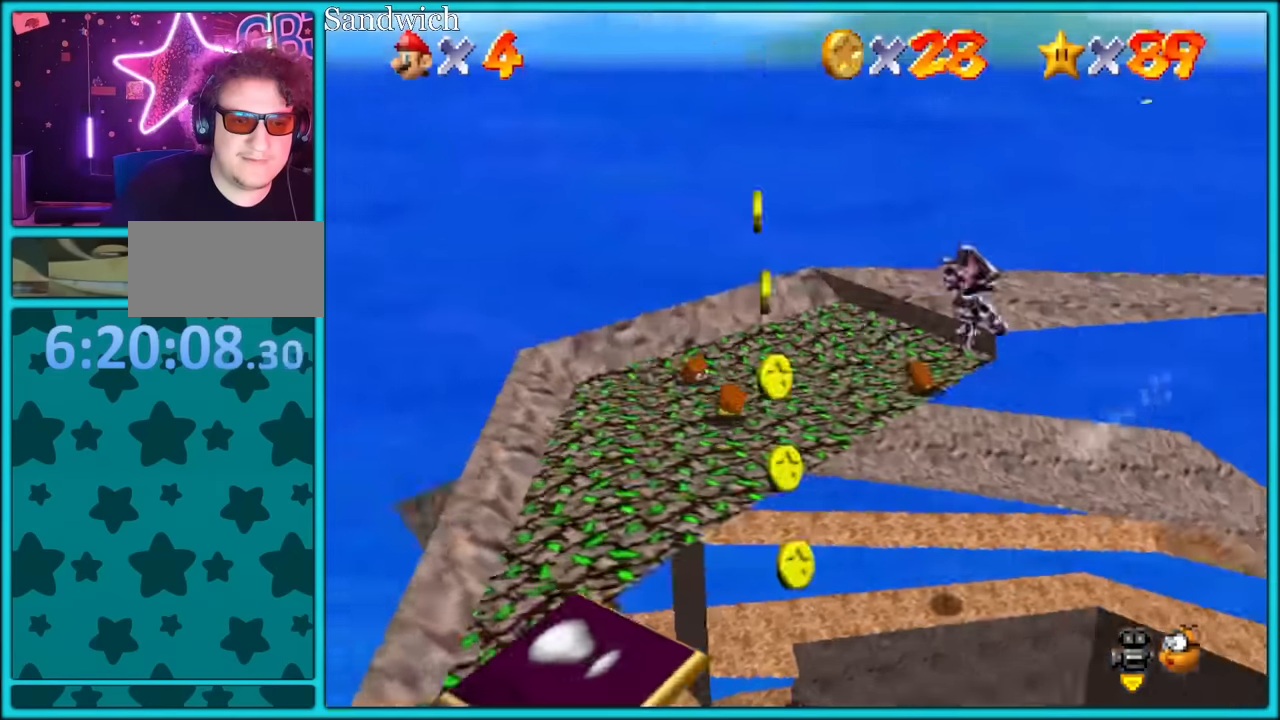
{"buttons": [], "left_stick": "left", "button_events": [[117, "A", "up"], [150, "Z", "down"], [283, "C_RIGHT", "down"], [283, "Z", "up"], [350, "C_RIGHT", "up"]]}
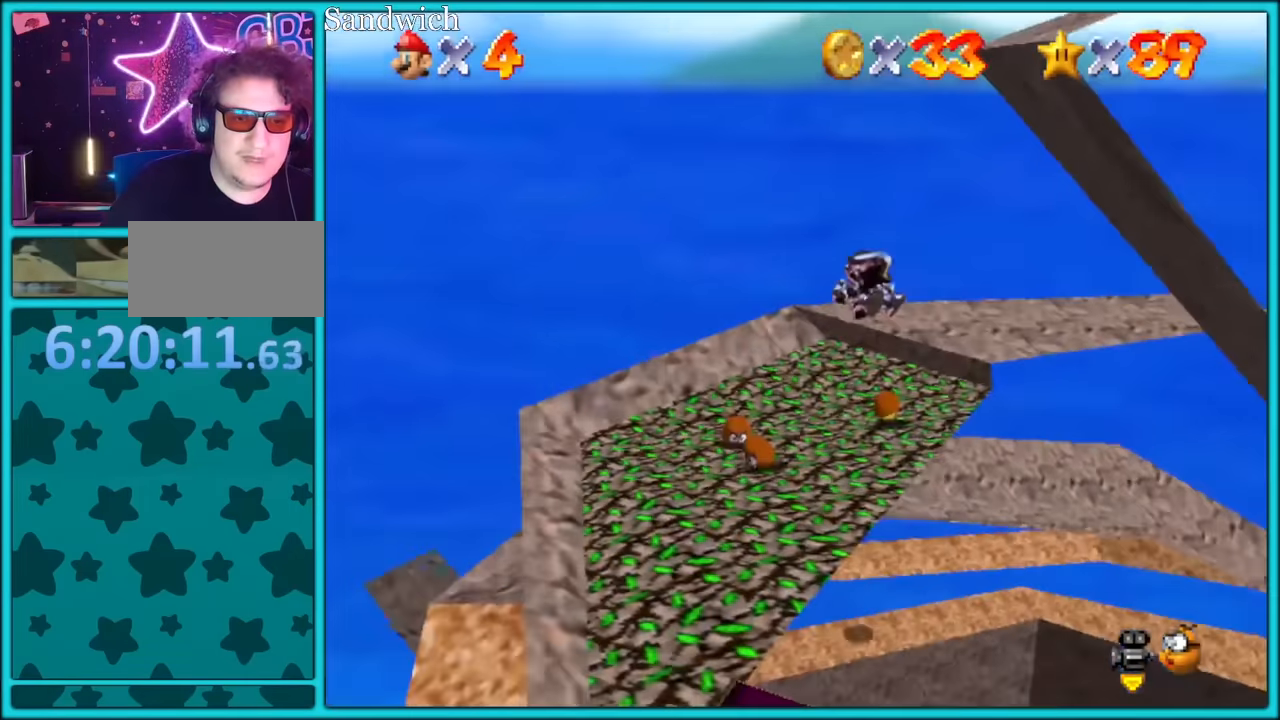
{"buttons": ["A"], "left_stick": "up-left", "button_events": [[100, "A", "down"]]}
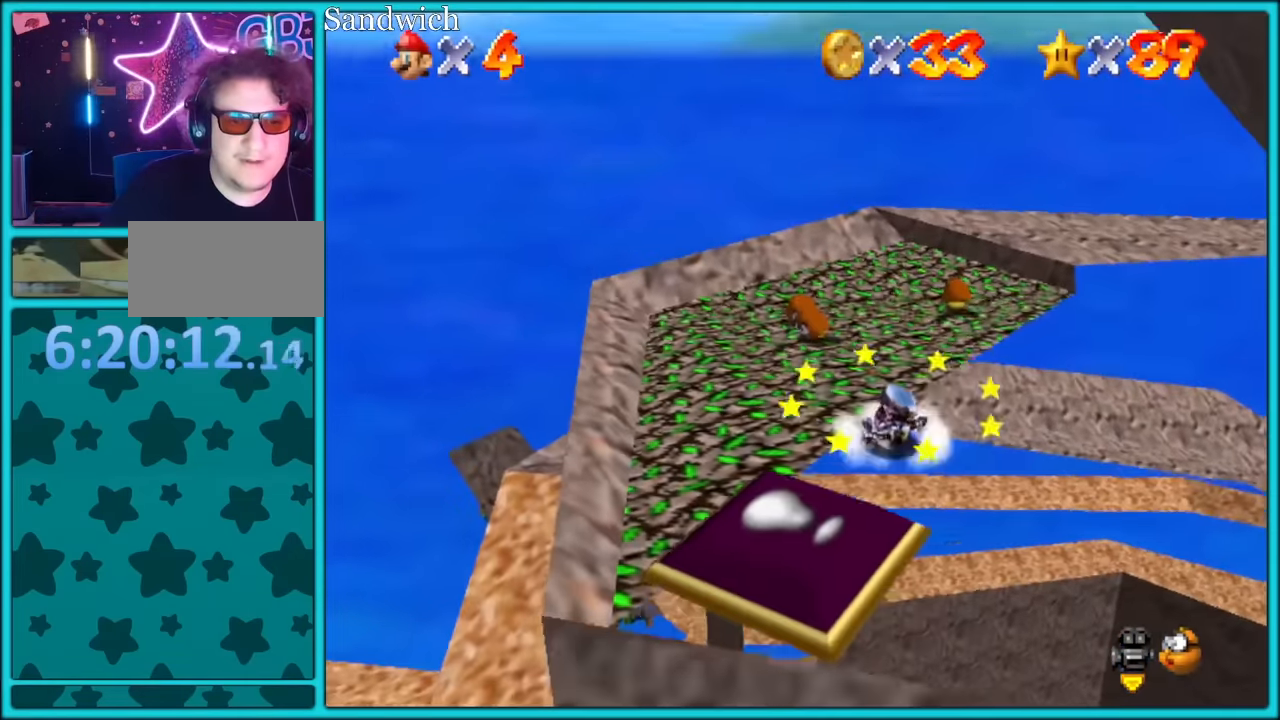
{"buttons": [], "left_stick": "up-left", "button_events": [[133, "B", "down"], [300, "A", "up"], [300, "B", "up"]]}
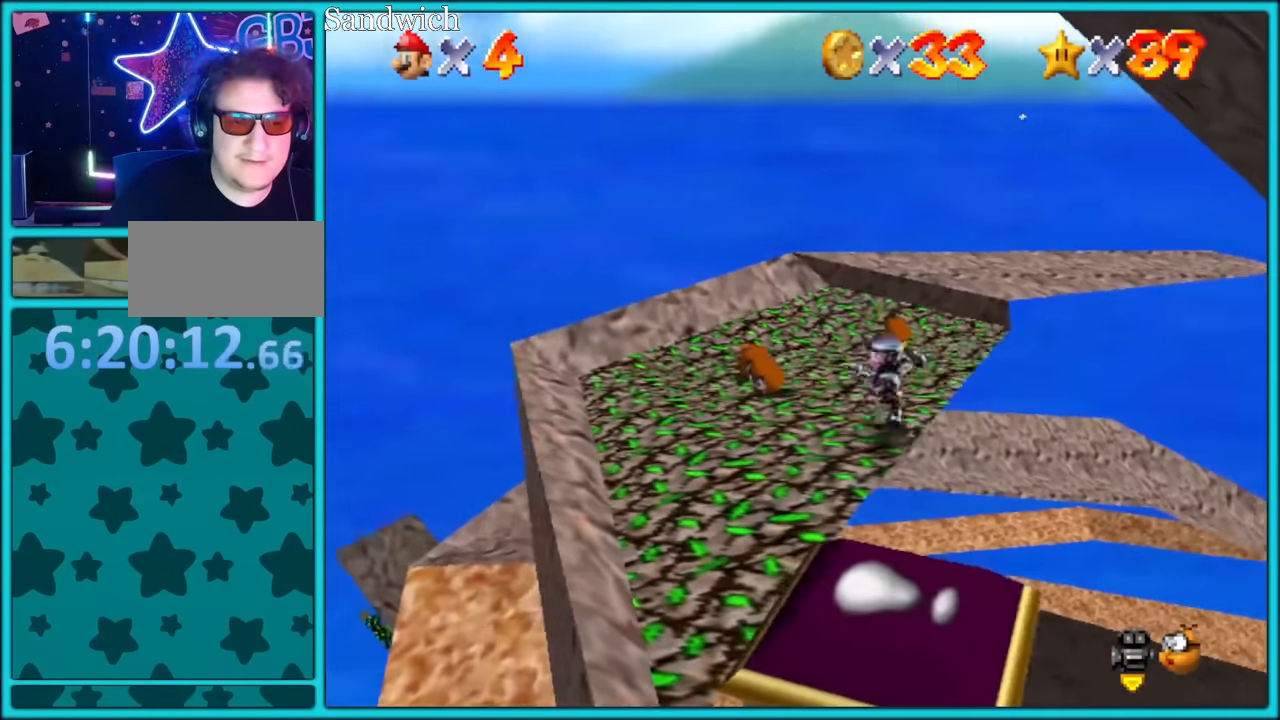
{"buttons": ["A"], "left_stick": "up-left", "button_events": [[400, "A", "down"]]}
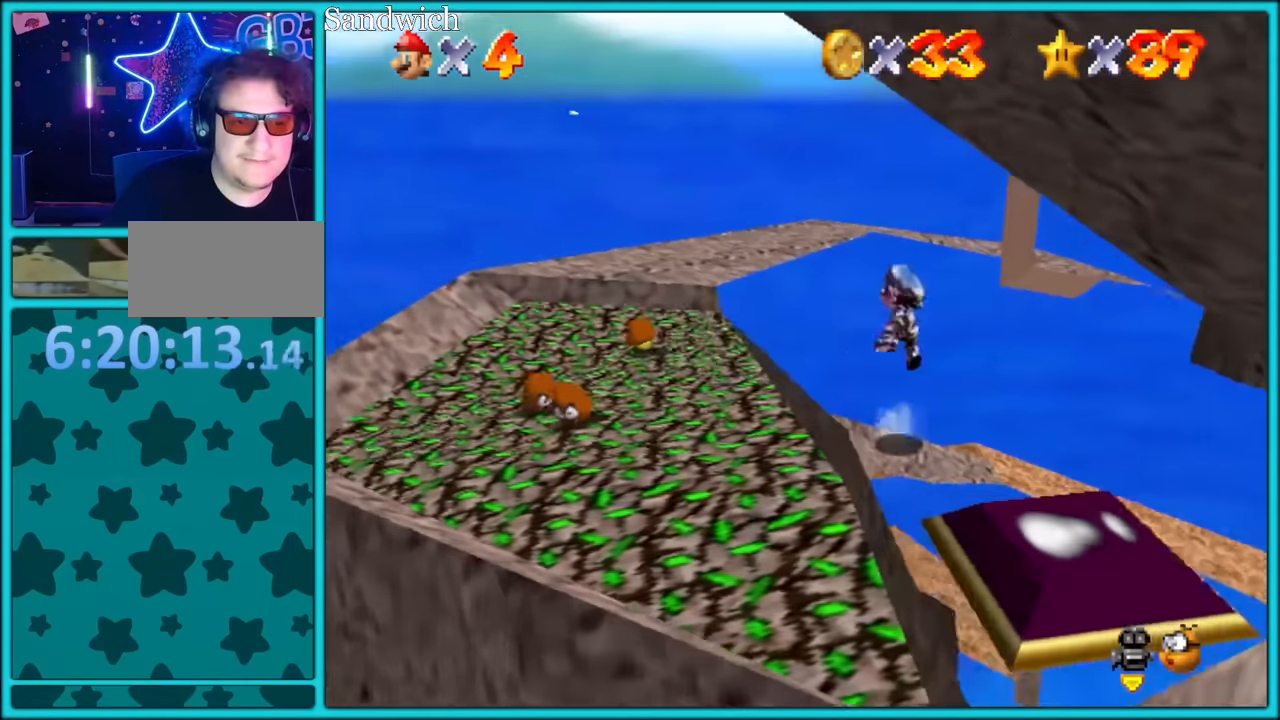
{"buttons": ["C_RIGHT"], "left_stick": "down-left", "button_events": [[183, "B", "down"], [200, "A", "up"], [283, "B", "up"], [483, "C_RIGHT", "down"]]}
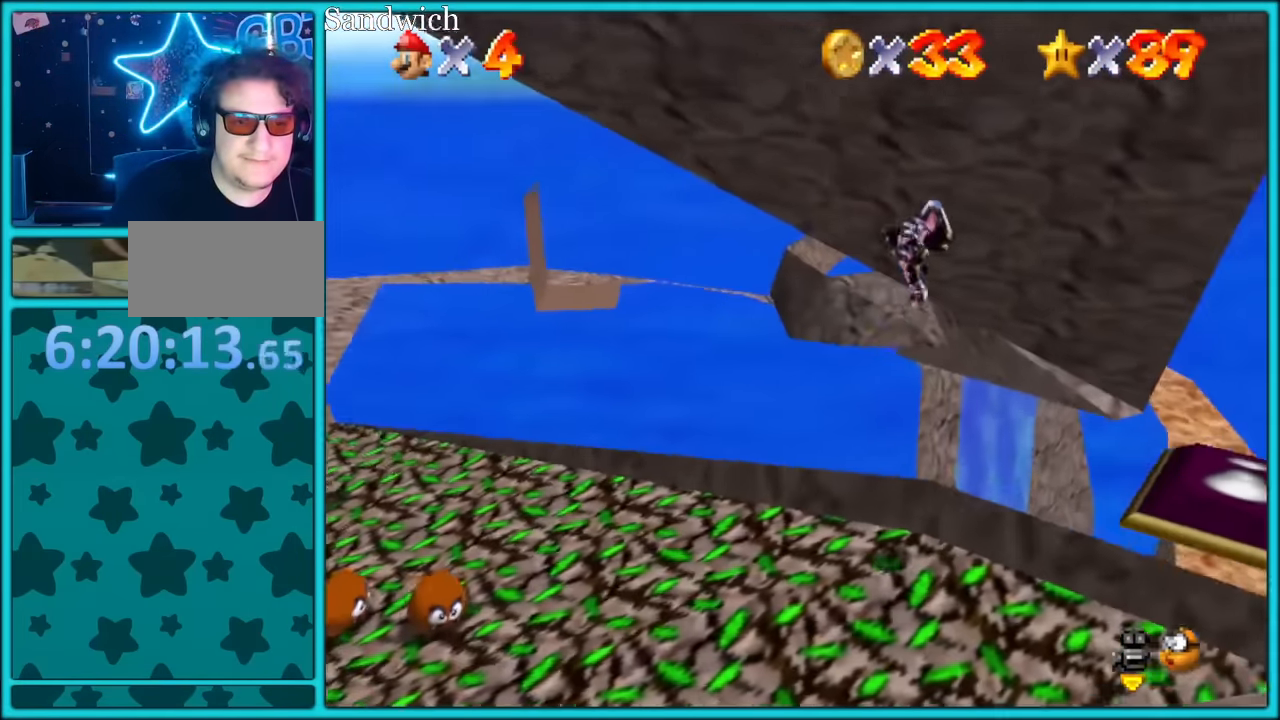
{"buttons": [], "left_stick": "down-left", "button_events": [[150, "C_RIGHT", "up"]]}
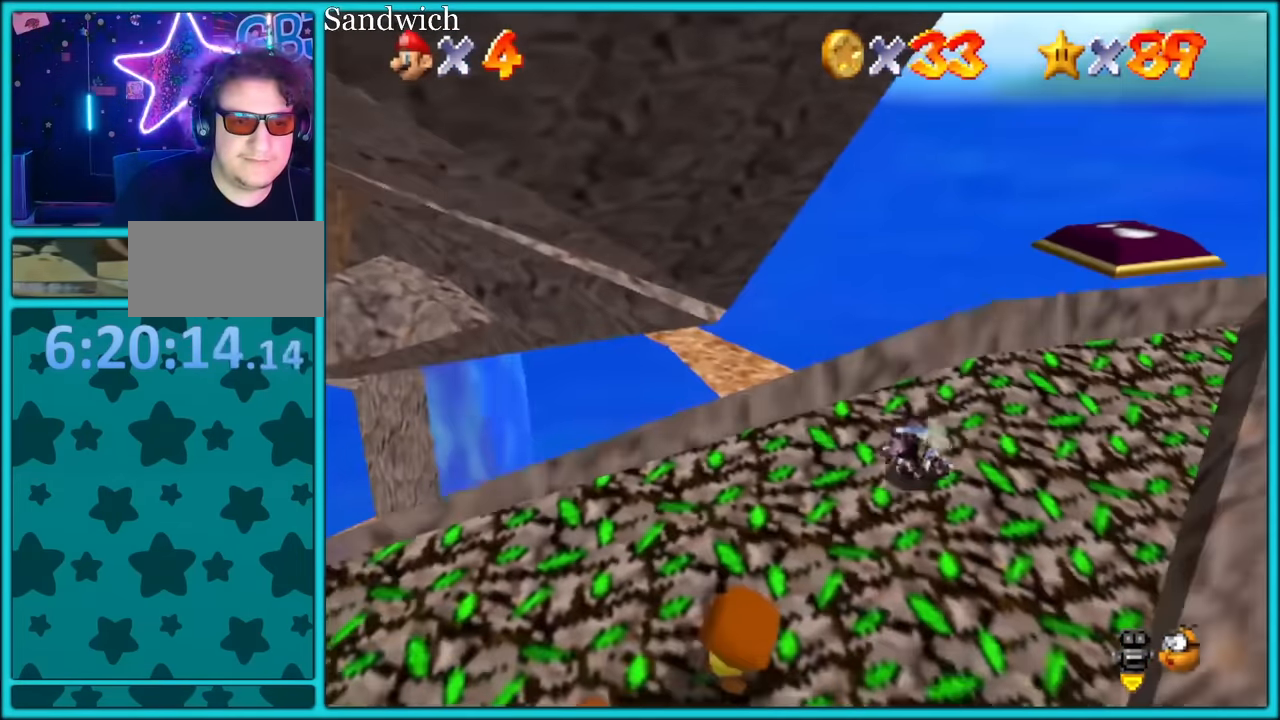
{"buttons": [], "left_stick": "up", "button_events": [[400, "A", "down"], [450, "A", "up"]]}
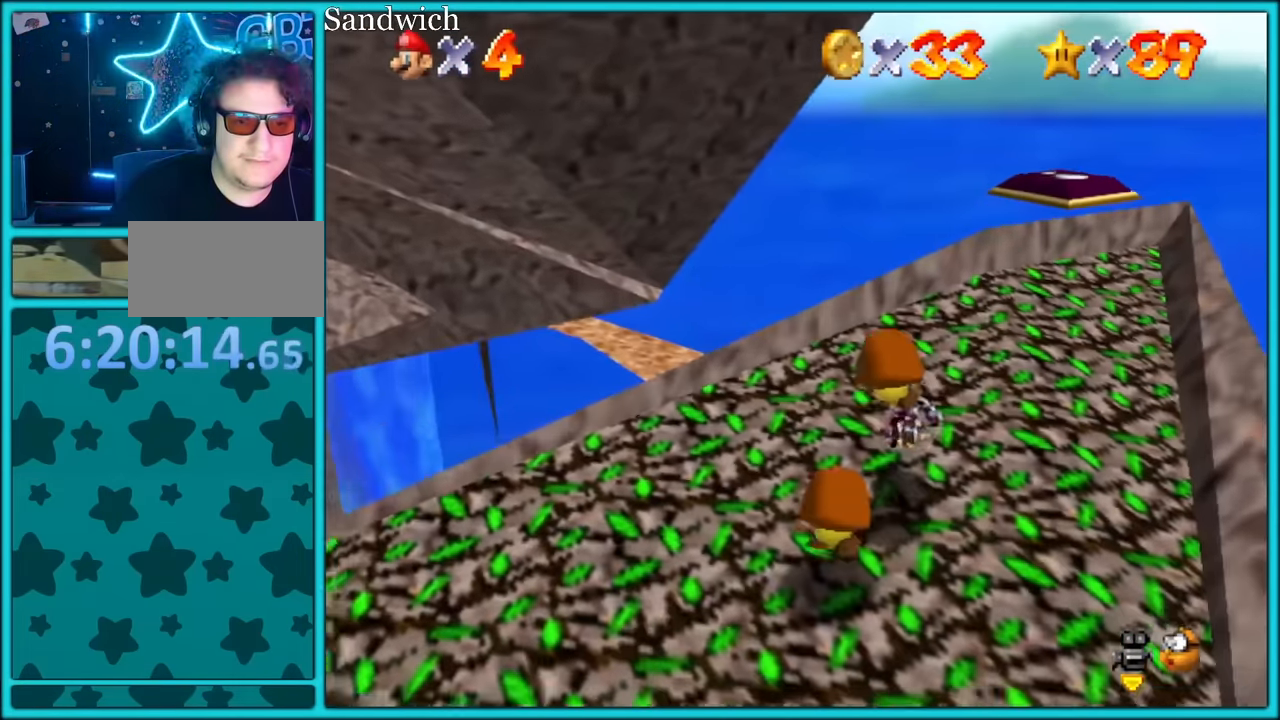
{"buttons": [], "left_stick": "down-left", "button_events": []}
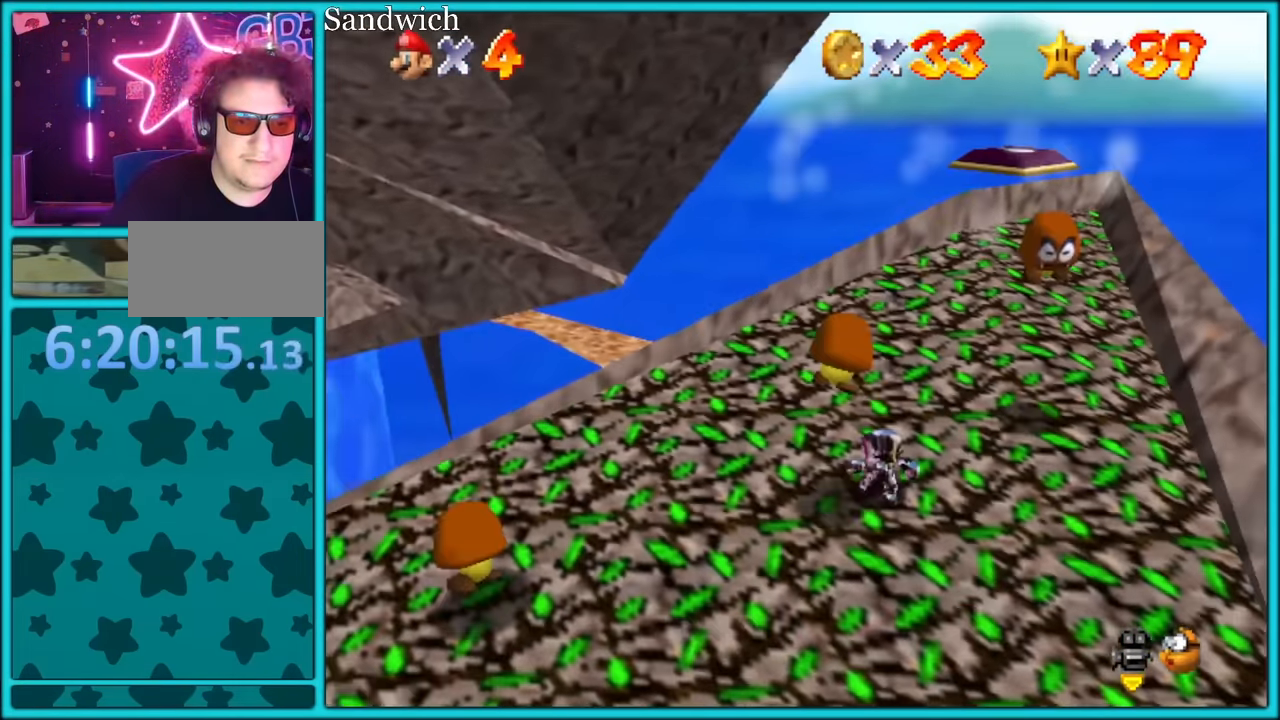
{"buttons": ["C_RIGHT"], "left_stick": "down-left", "button_events": [[100, "C_RIGHT", "down"], [117, "C_DOWN", "down"], [133, "C_DOWN", "up"], [250, "C_RIGHT", "up"], [417, "C_RIGHT", "down"]]}
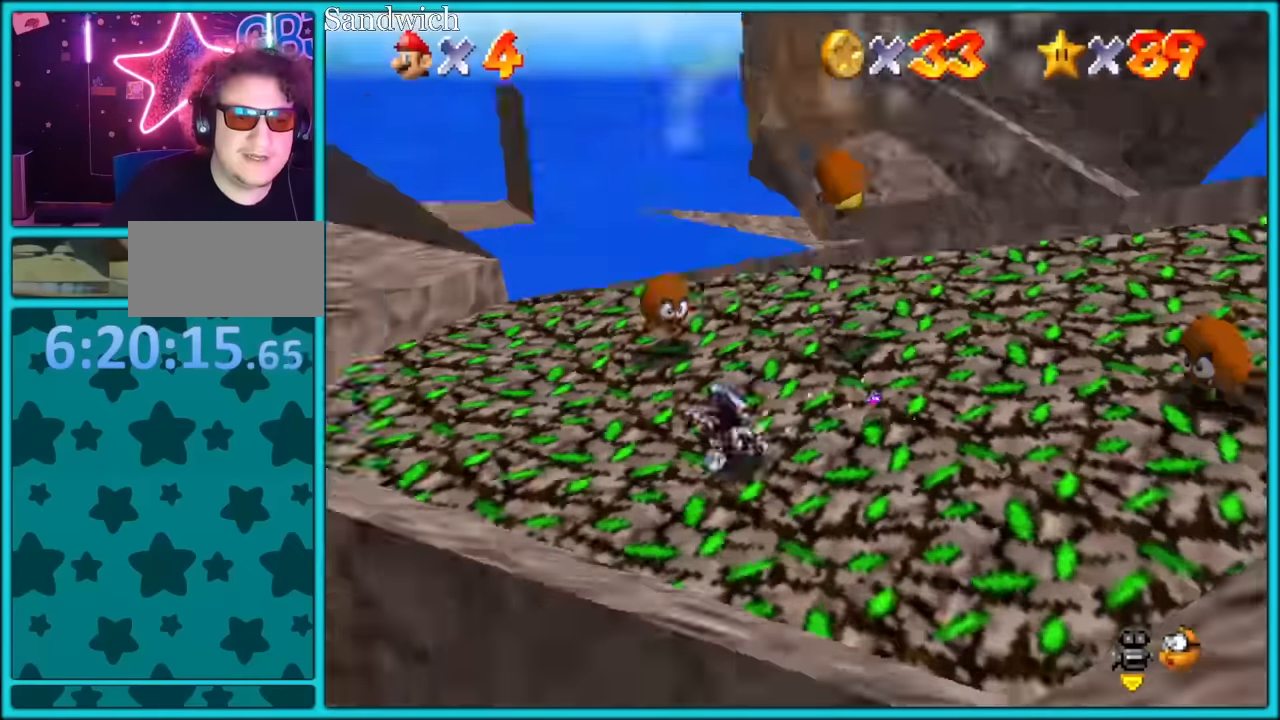
{"buttons": [], "left_stick": "up-left", "button_events": [[67, "C_RIGHT", "up"]]}